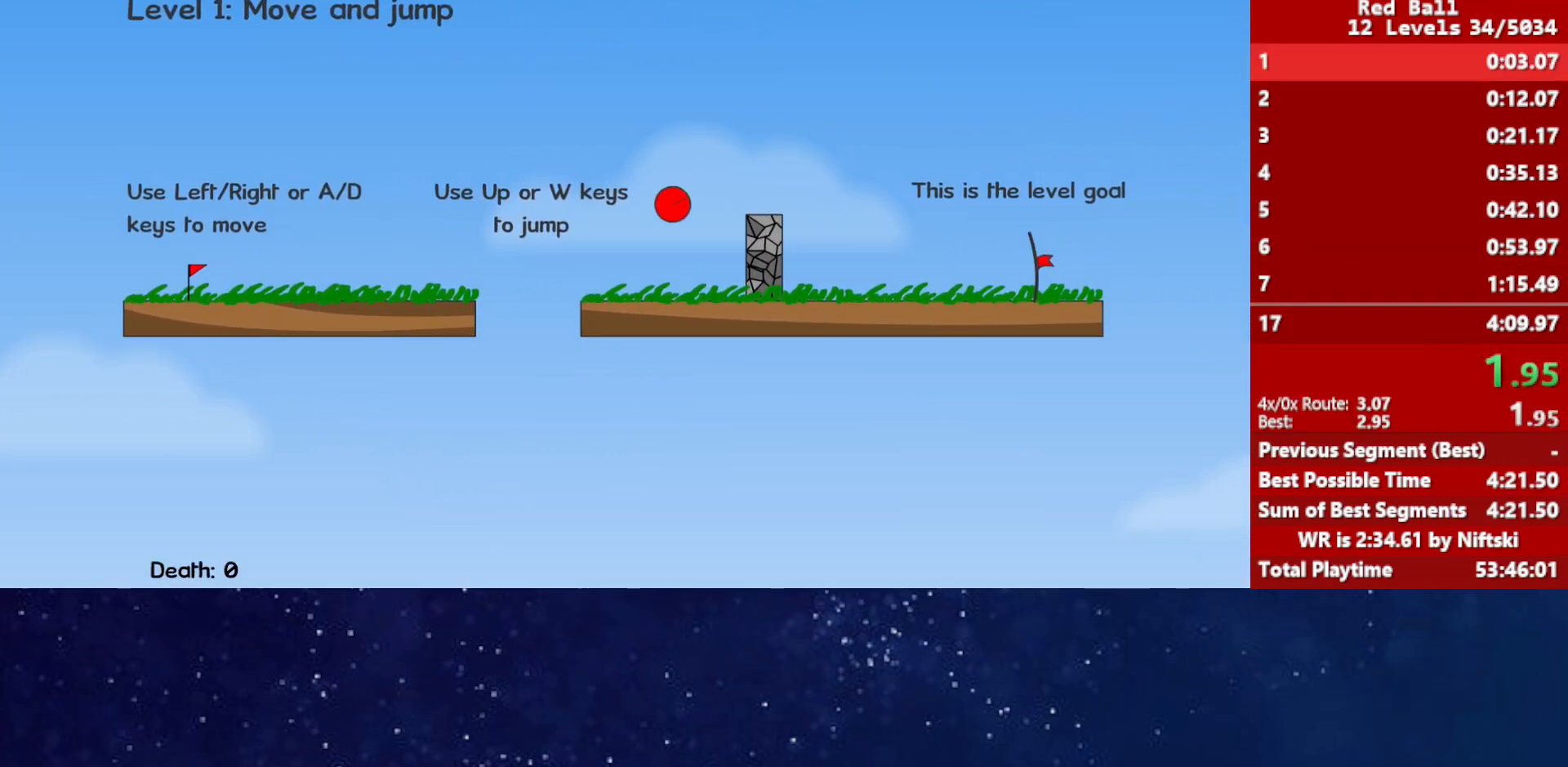
Gameplay with keyboard; each line is a JSON object with the keys held at the frame after it. "events" lists presses ("down") and releases ("up") of "down", "left", "p", "r", "right" and "up" between this image and that frame as [ms after this image, input, new state], when the widget could be followed in between. No other keys are recorded. Mouse input is not recorded.
{"keys": ["right"], "events": []}
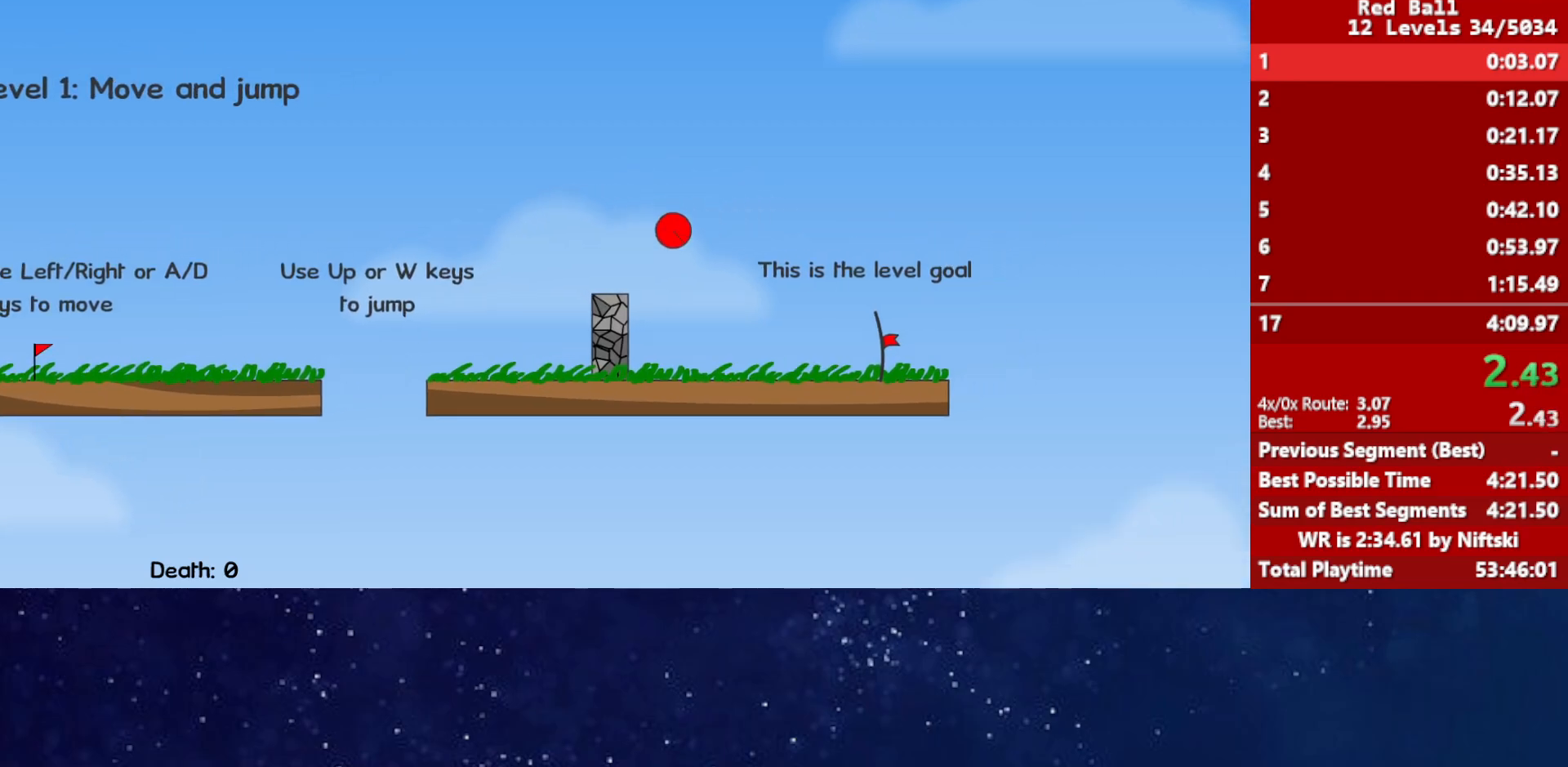
{"keys": ["right"], "events": []}
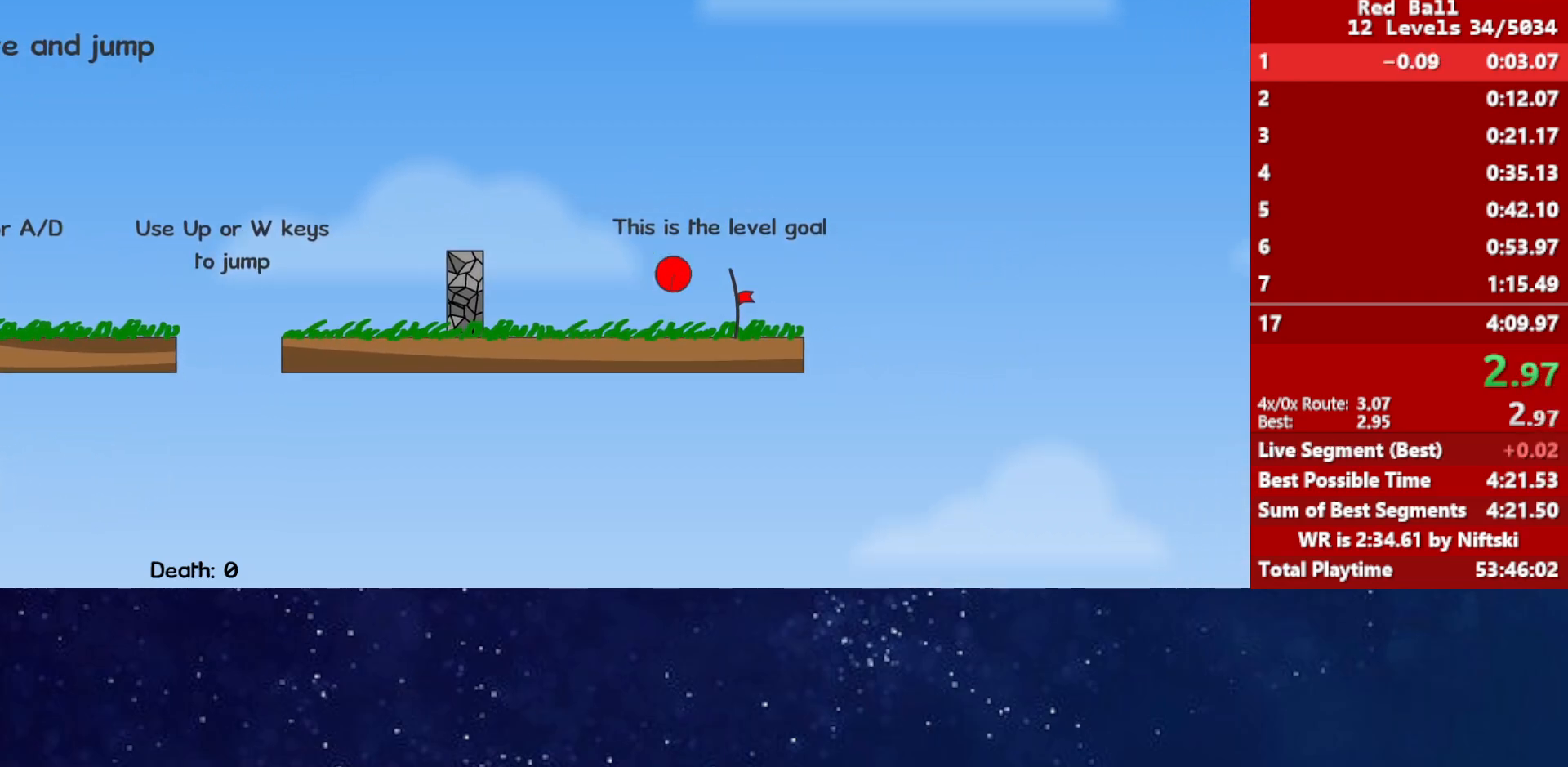
{"keys": ["right"], "events": [[433, "p", "down"], [483, "p", "up"]]}
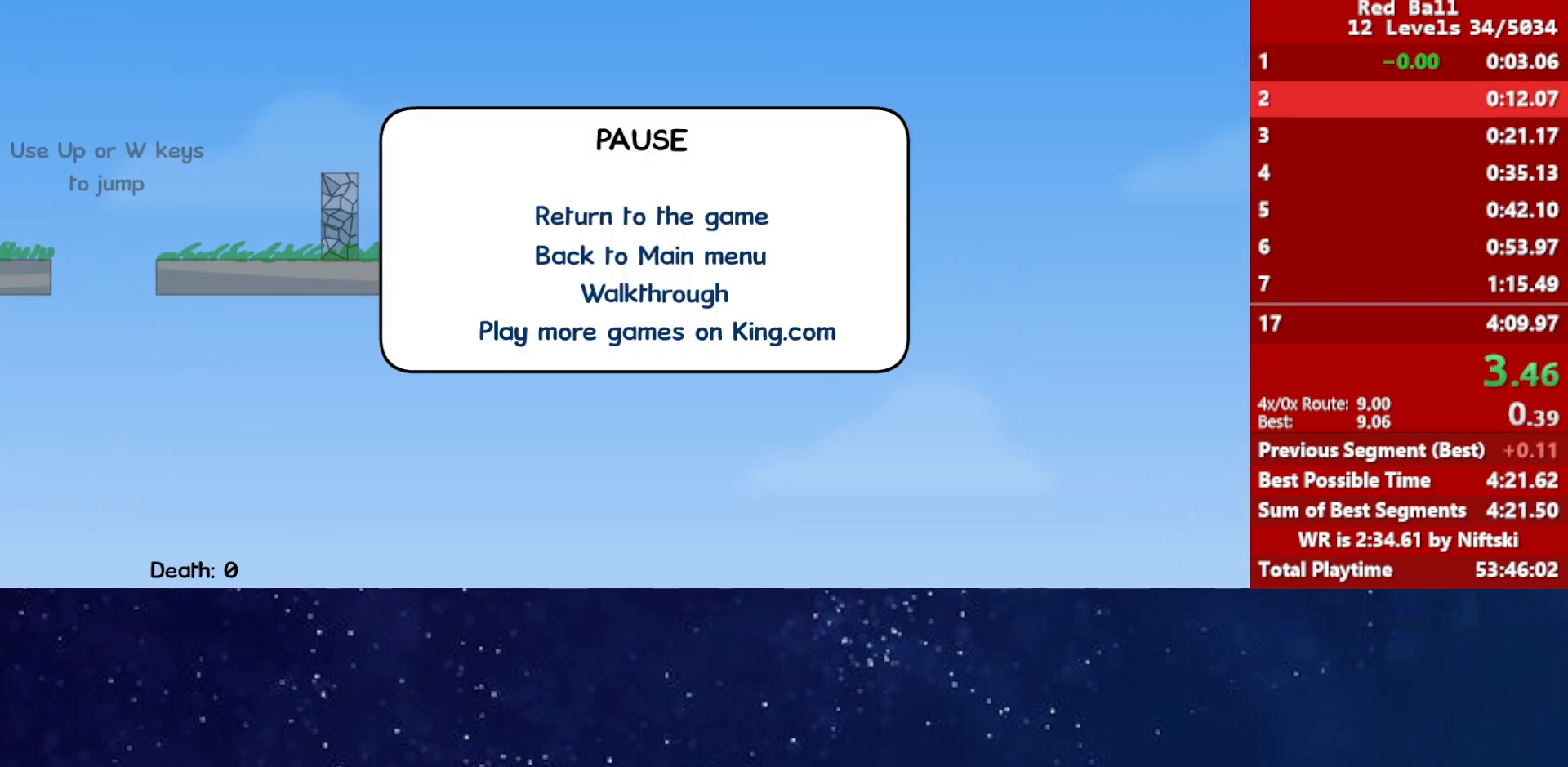
{"keys": ["right"], "events": [[33, "right", "up"], [50, "p", "down"], [100, "p", "up"], [100, "right", "down"]]}
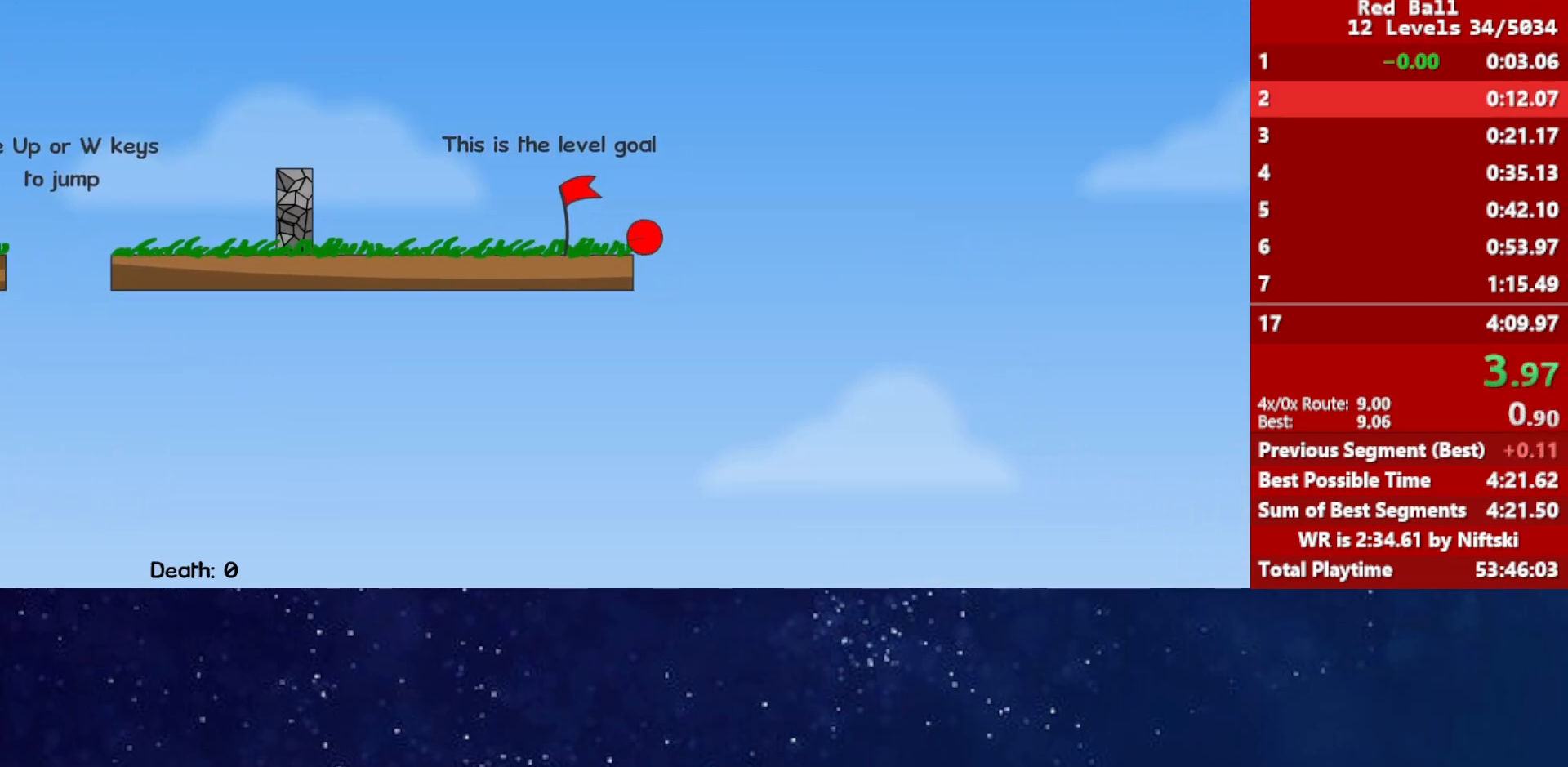
{"keys": ["right"], "events": []}
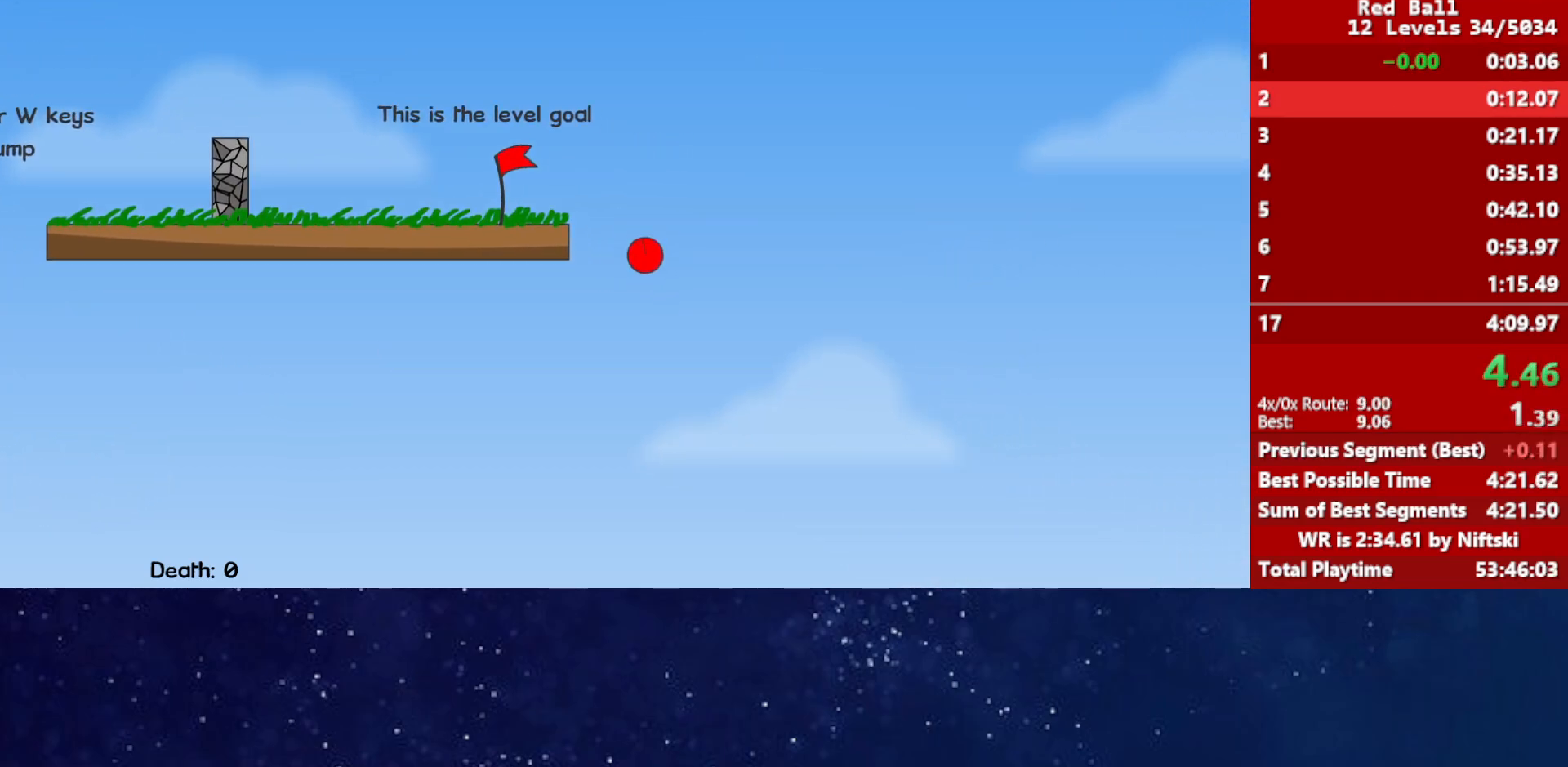
{"keys": ["right"], "events": []}
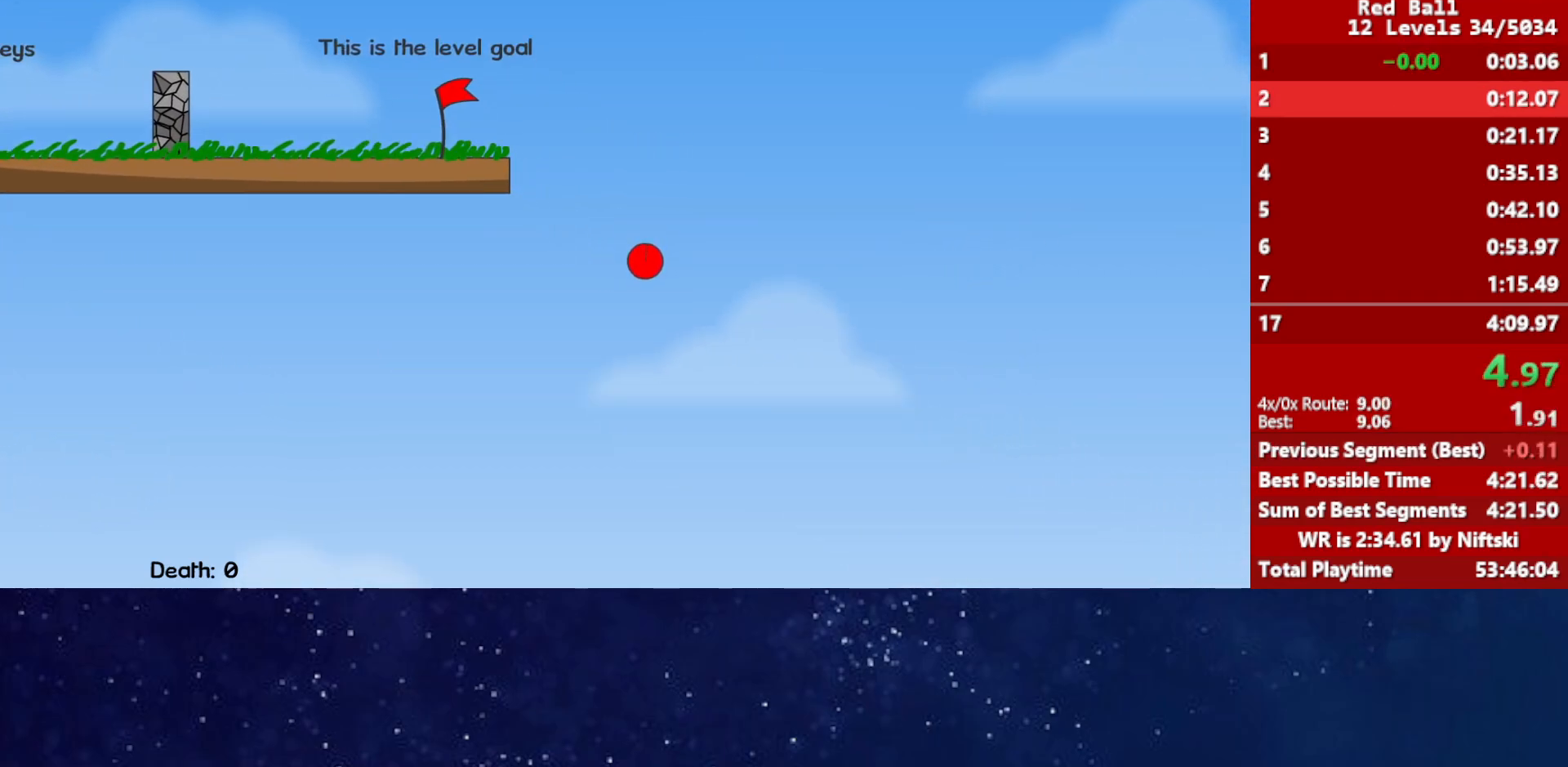
{"keys": ["right"], "events": []}
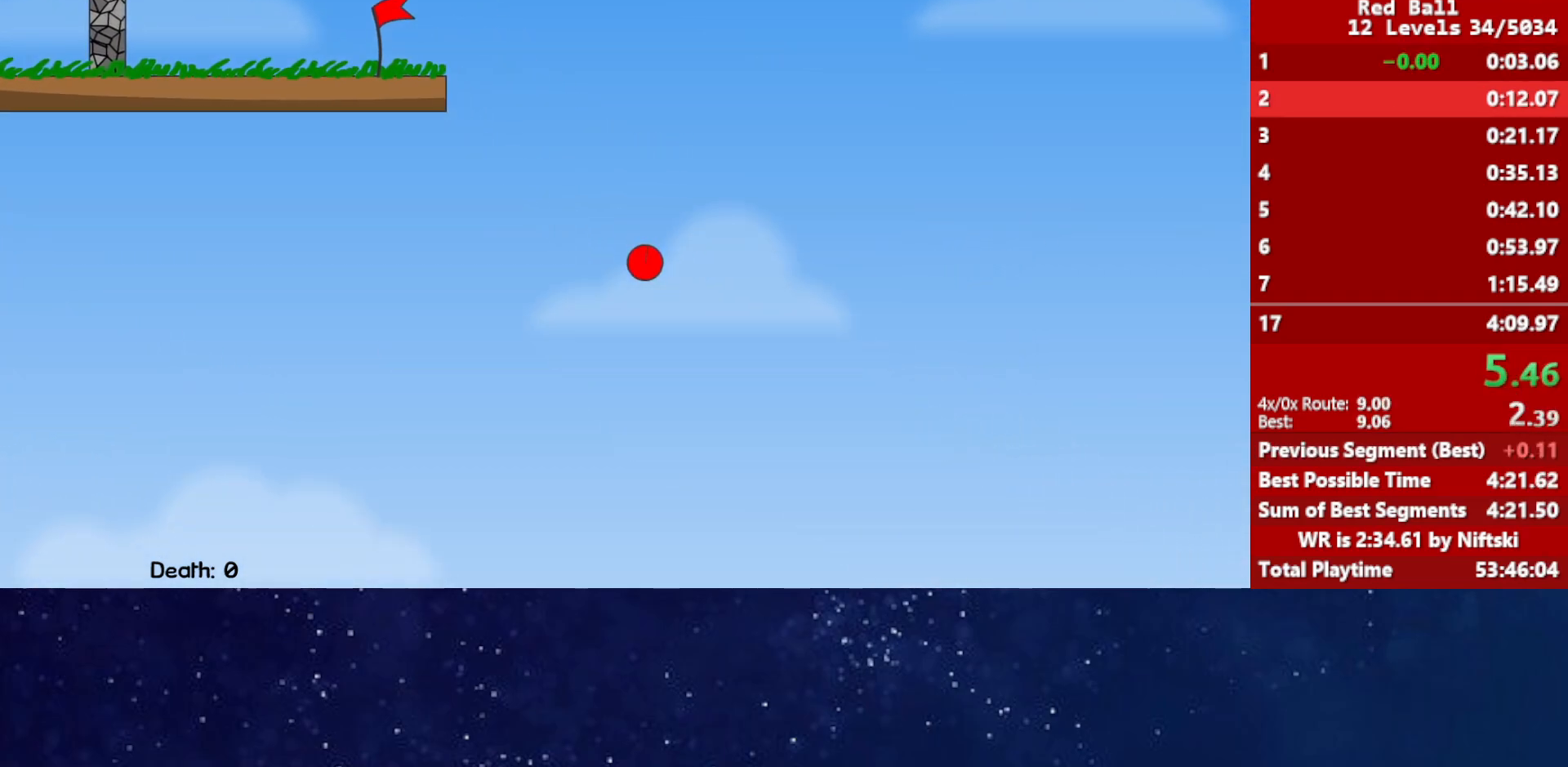
{"keys": ["right"], "events": []}
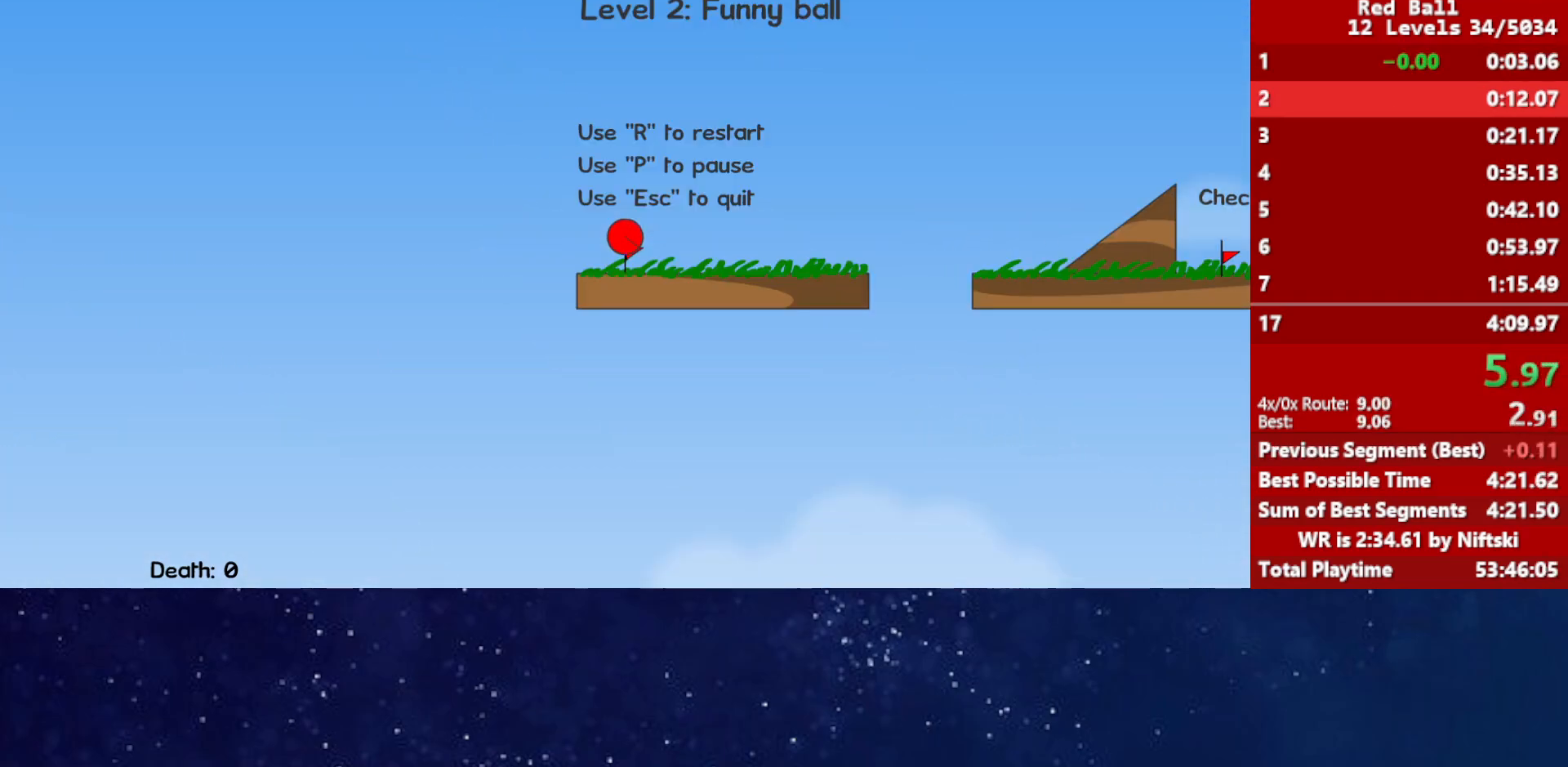
{"keys": ["right"], "events": []}
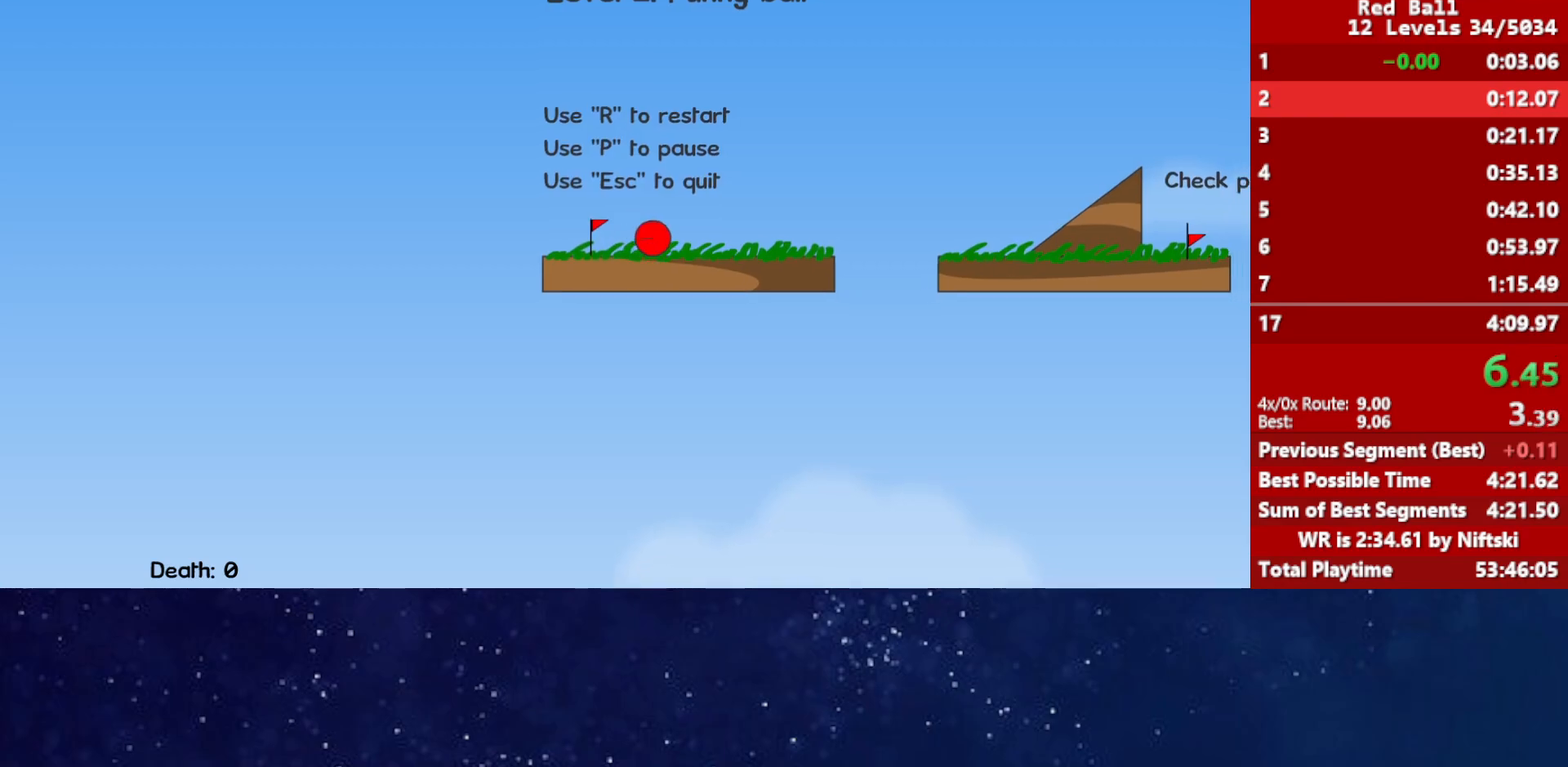
{"keys": ["right"], "events": [[150, "up", "down"], [183, "up", "up"]]}
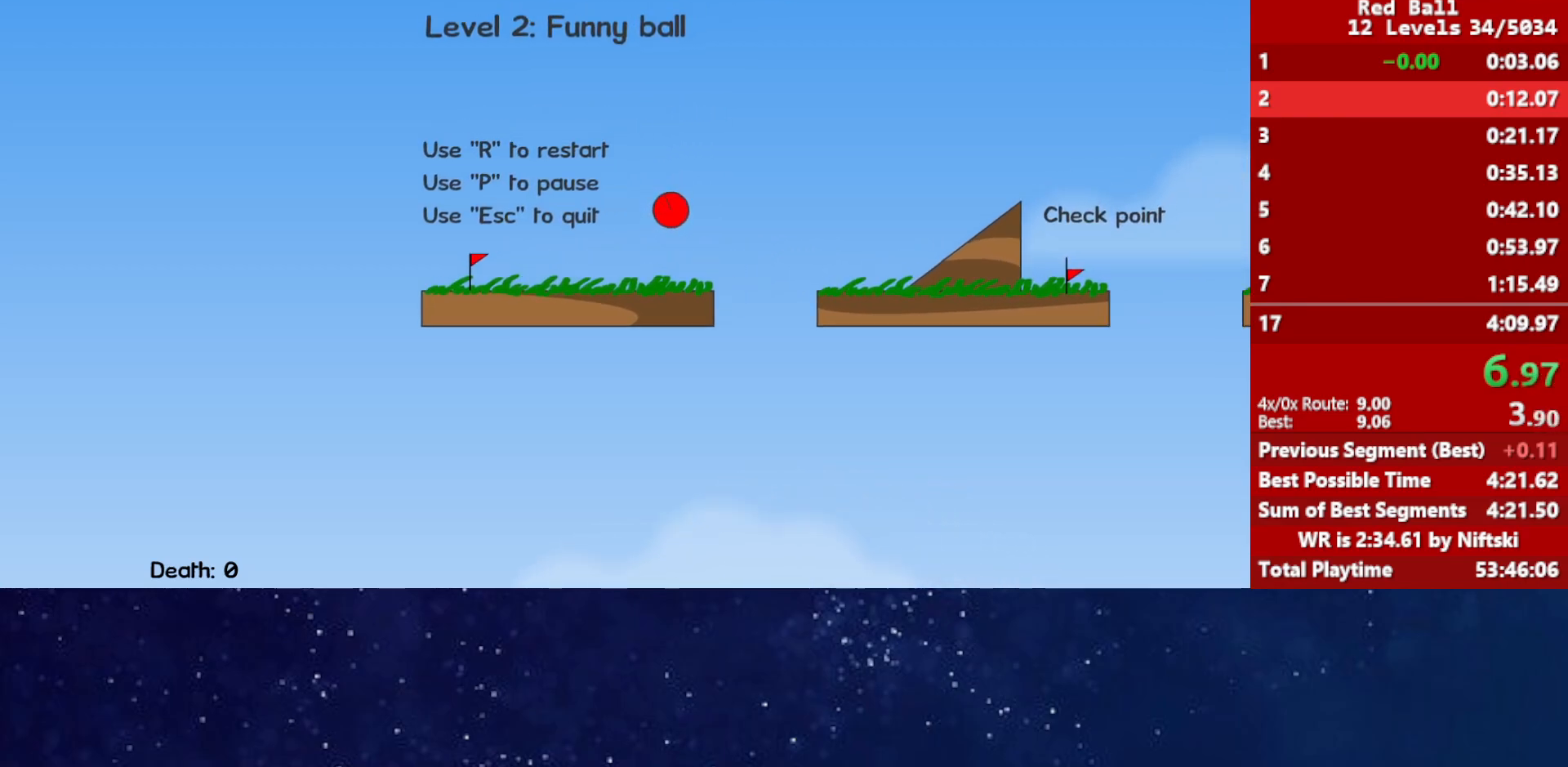
{"keys": ["right"], "events": []}
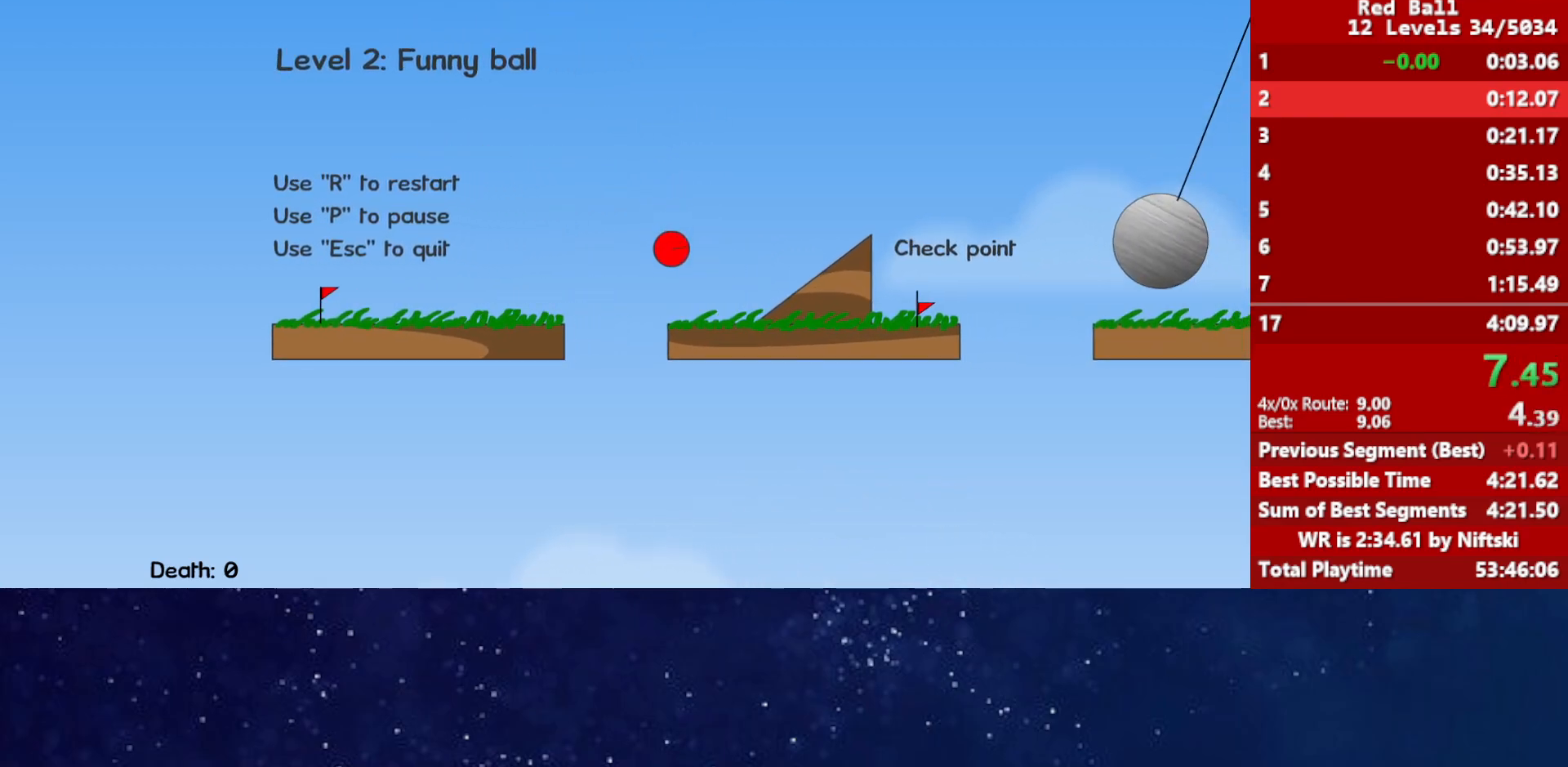
{"keys": ["right", "up"], "events": [[33, "up", "down"]]}
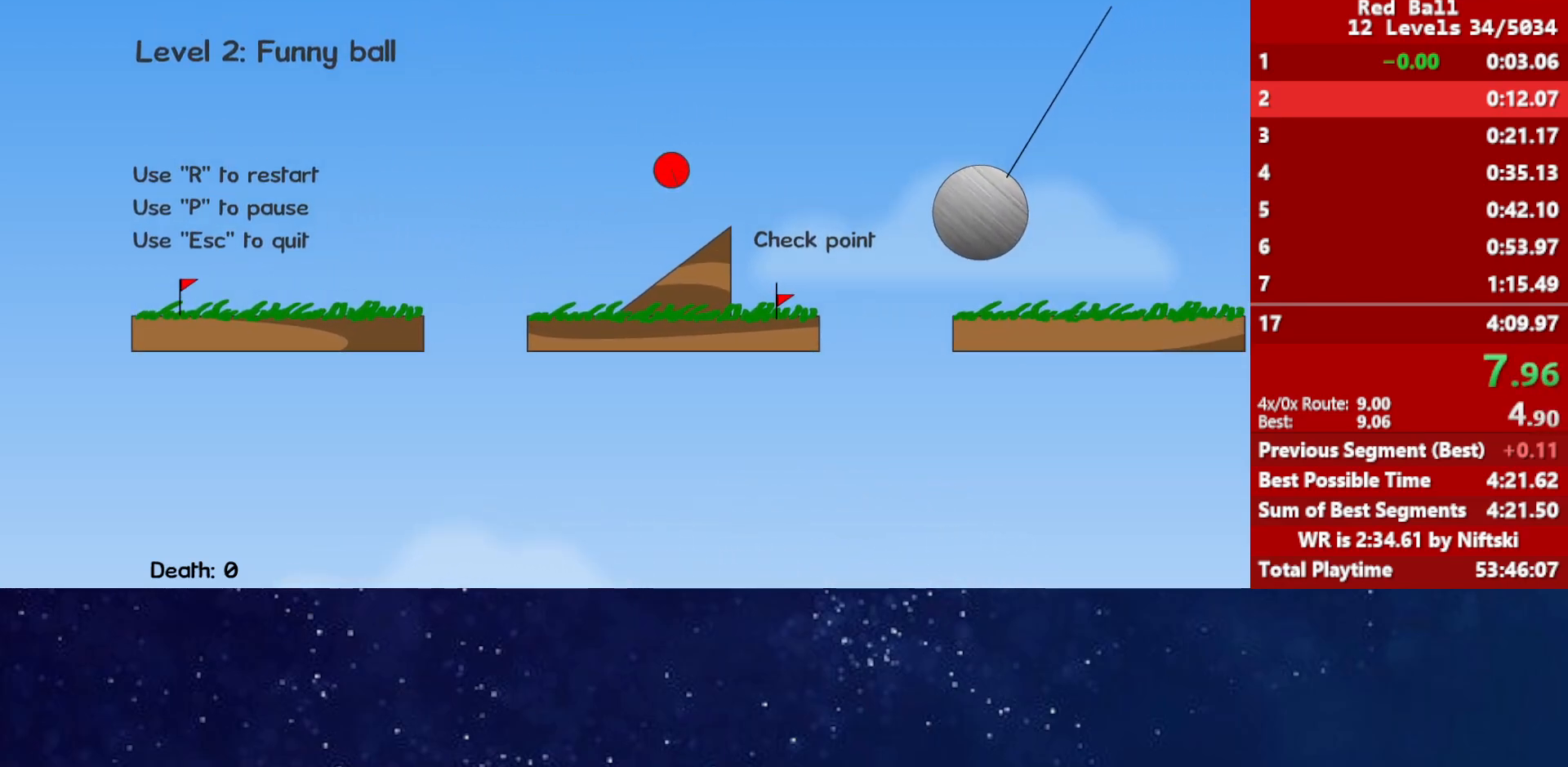
{"keys": [], "events": [[117, "up", "up"], [150, "right", "up"]]}
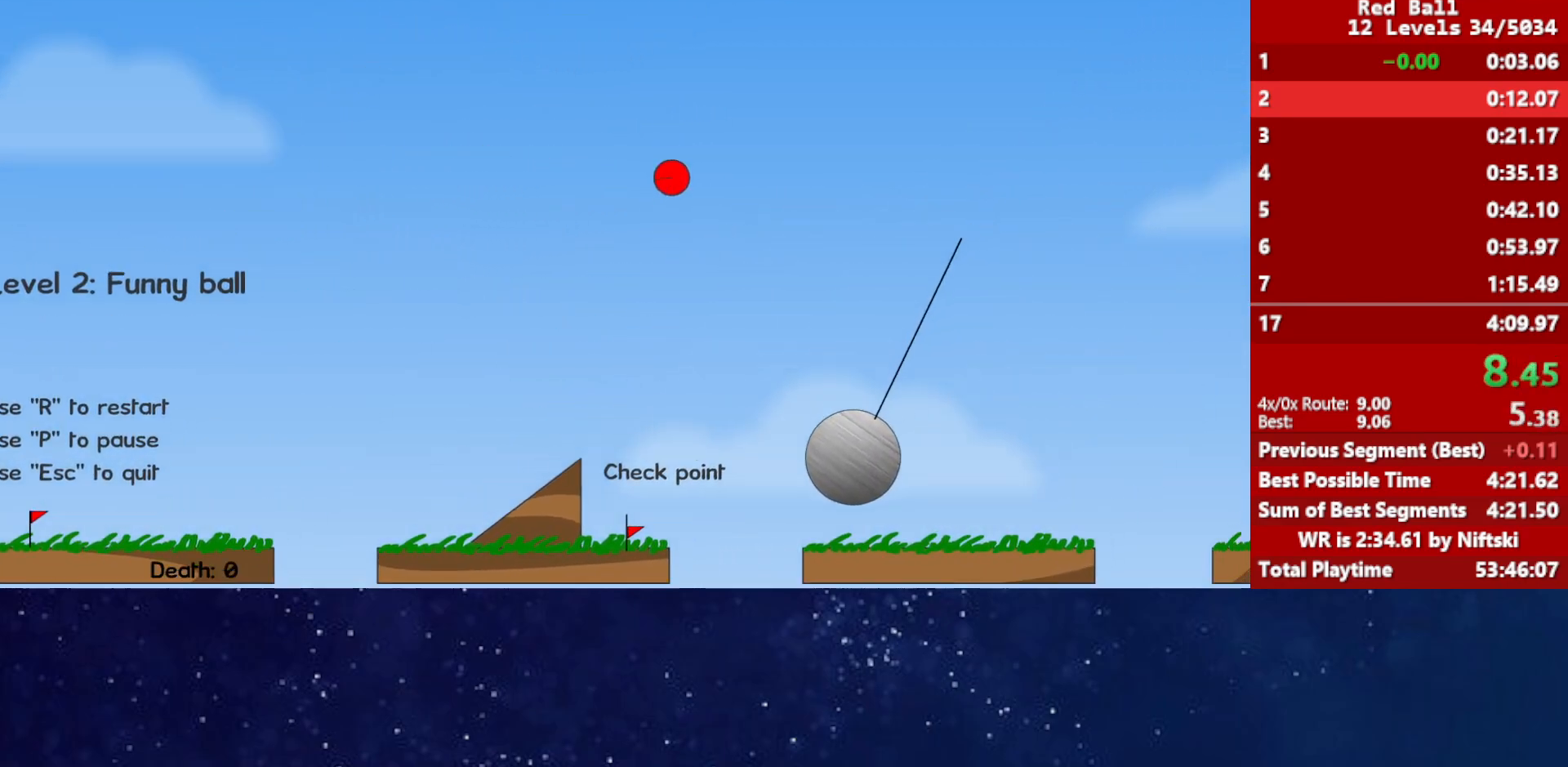
{"keys": [], "events": []}
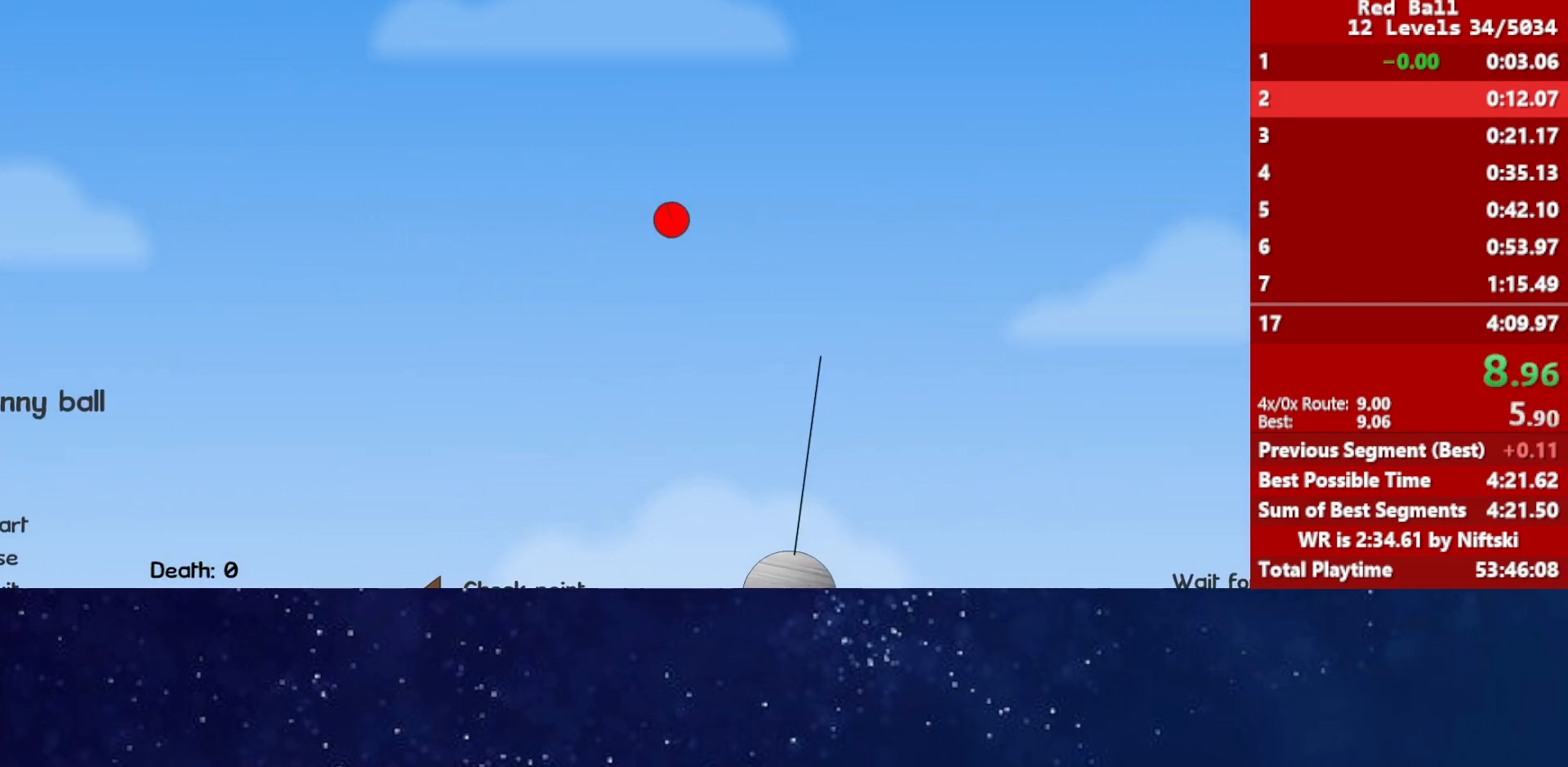
{"keys": [], "events": []}
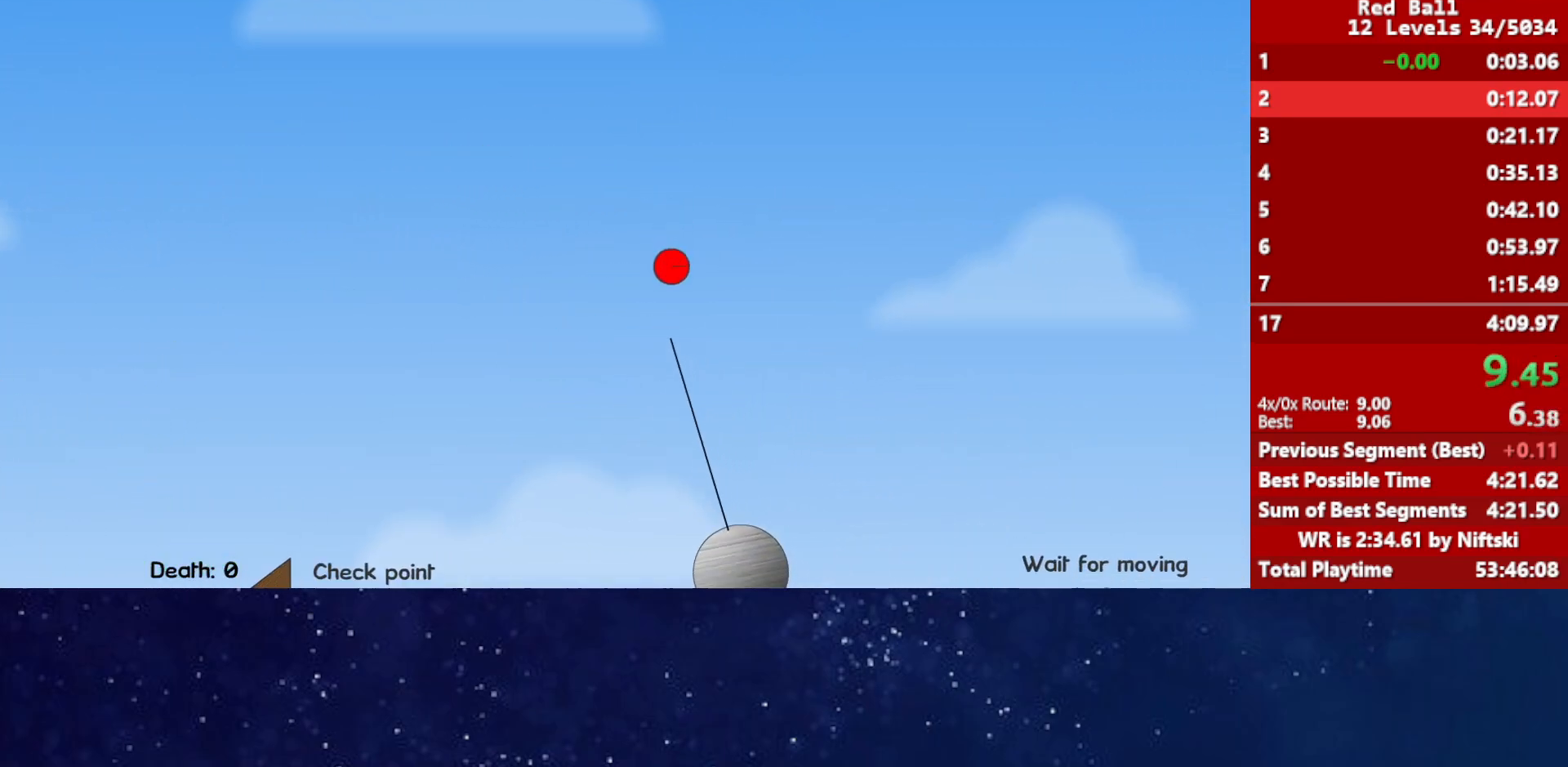
{"keys": ["right"], "events": [[250, "right", "down"]]}
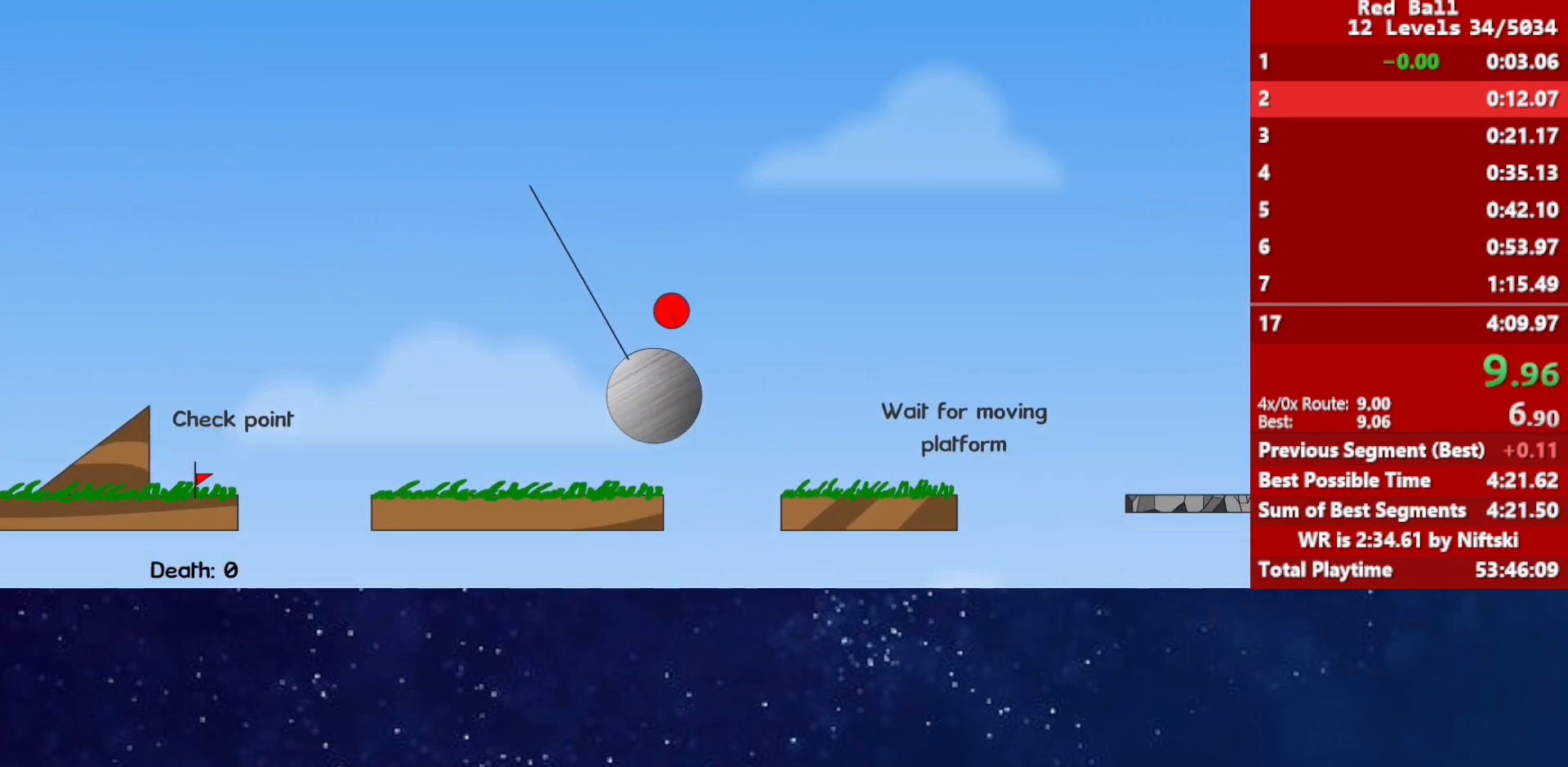
{"keys": ["right", "up"], "events": [[167, "up", "down"]]}
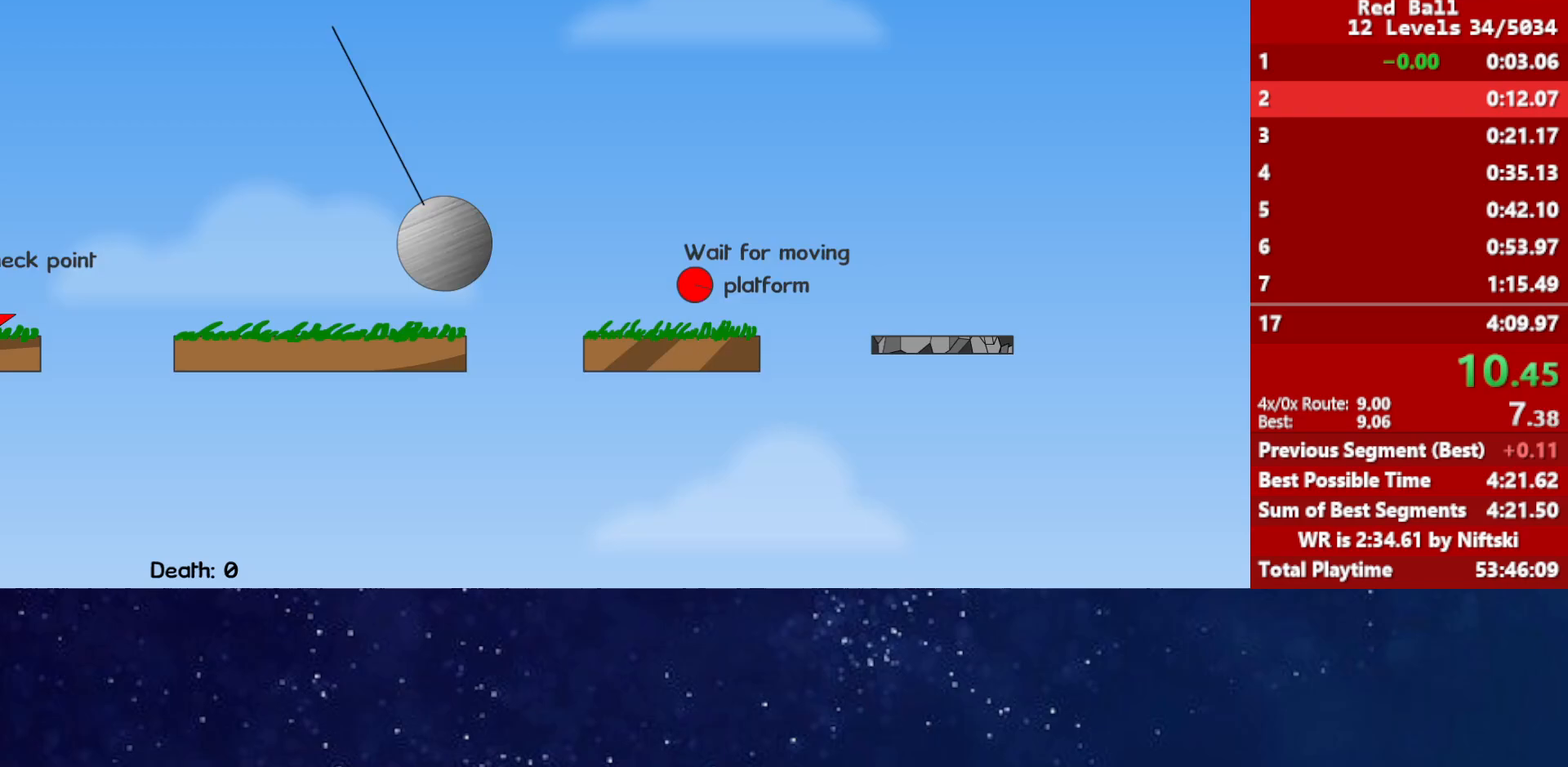
{"keys": ["right"], "events": [[200, "up", "up"]]}
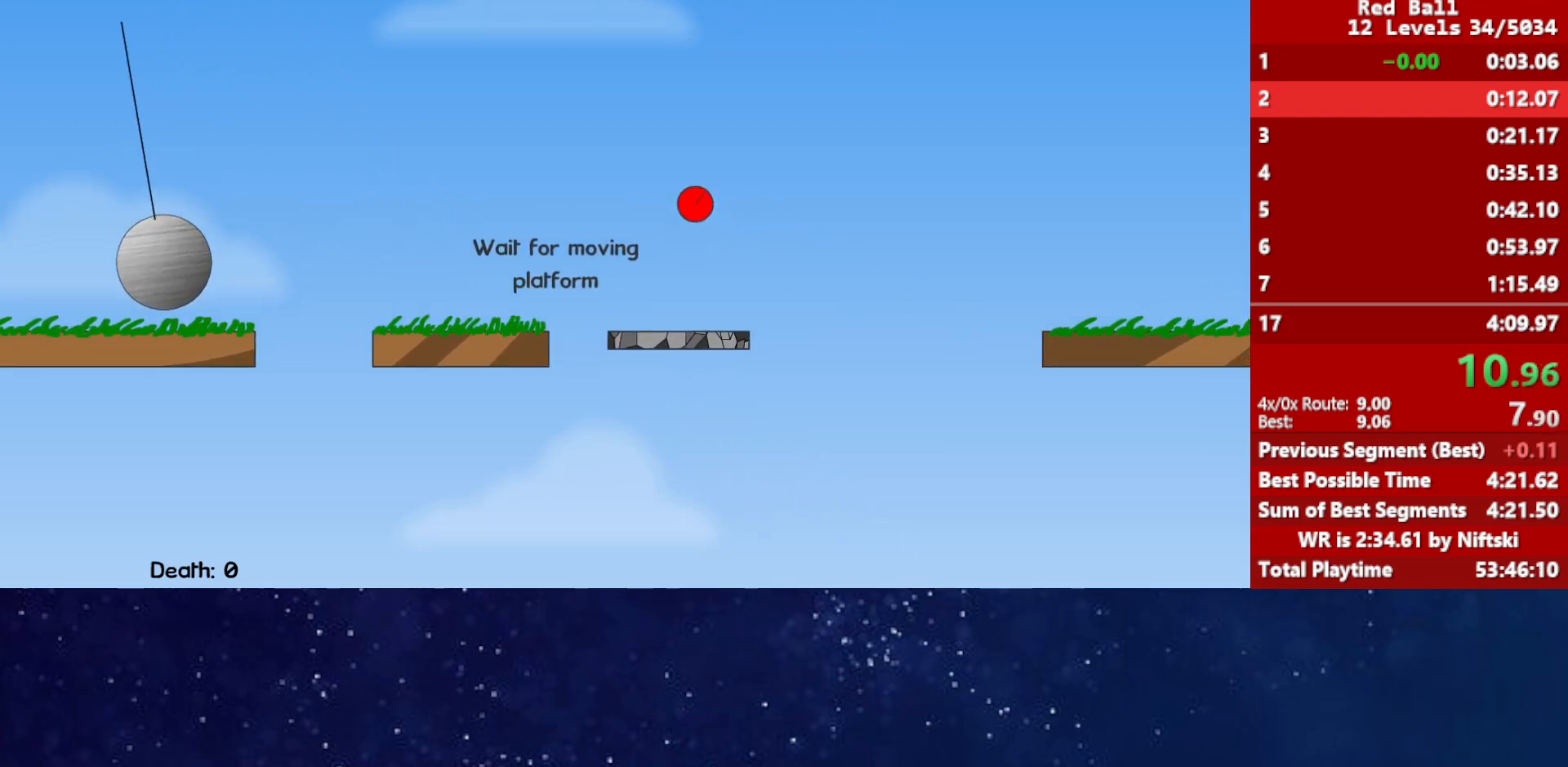
{"keys": ["right"], "events": []}
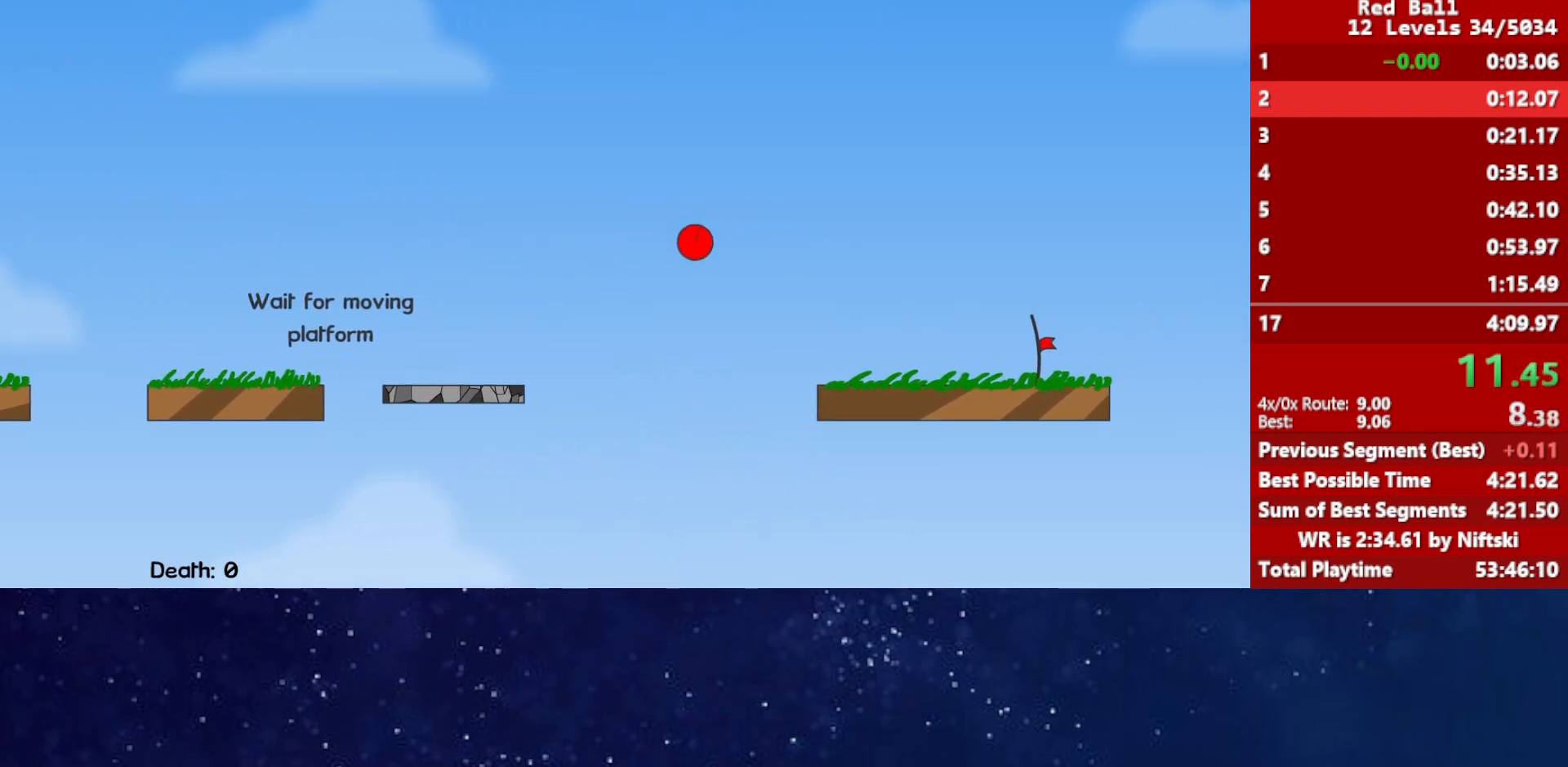
{"keys": ["right"], "events": []}
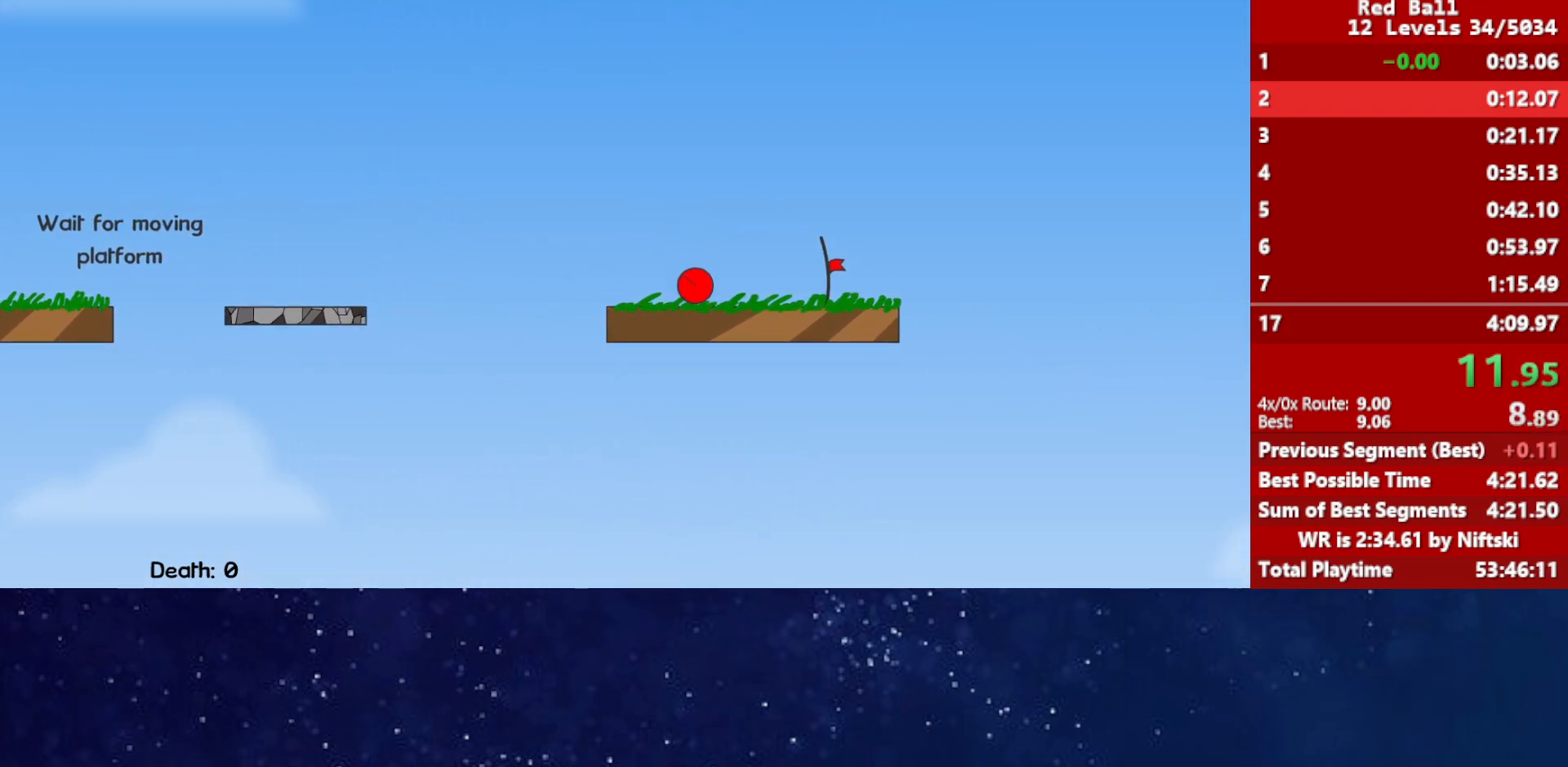
{"keys": ["right"], "events": []}
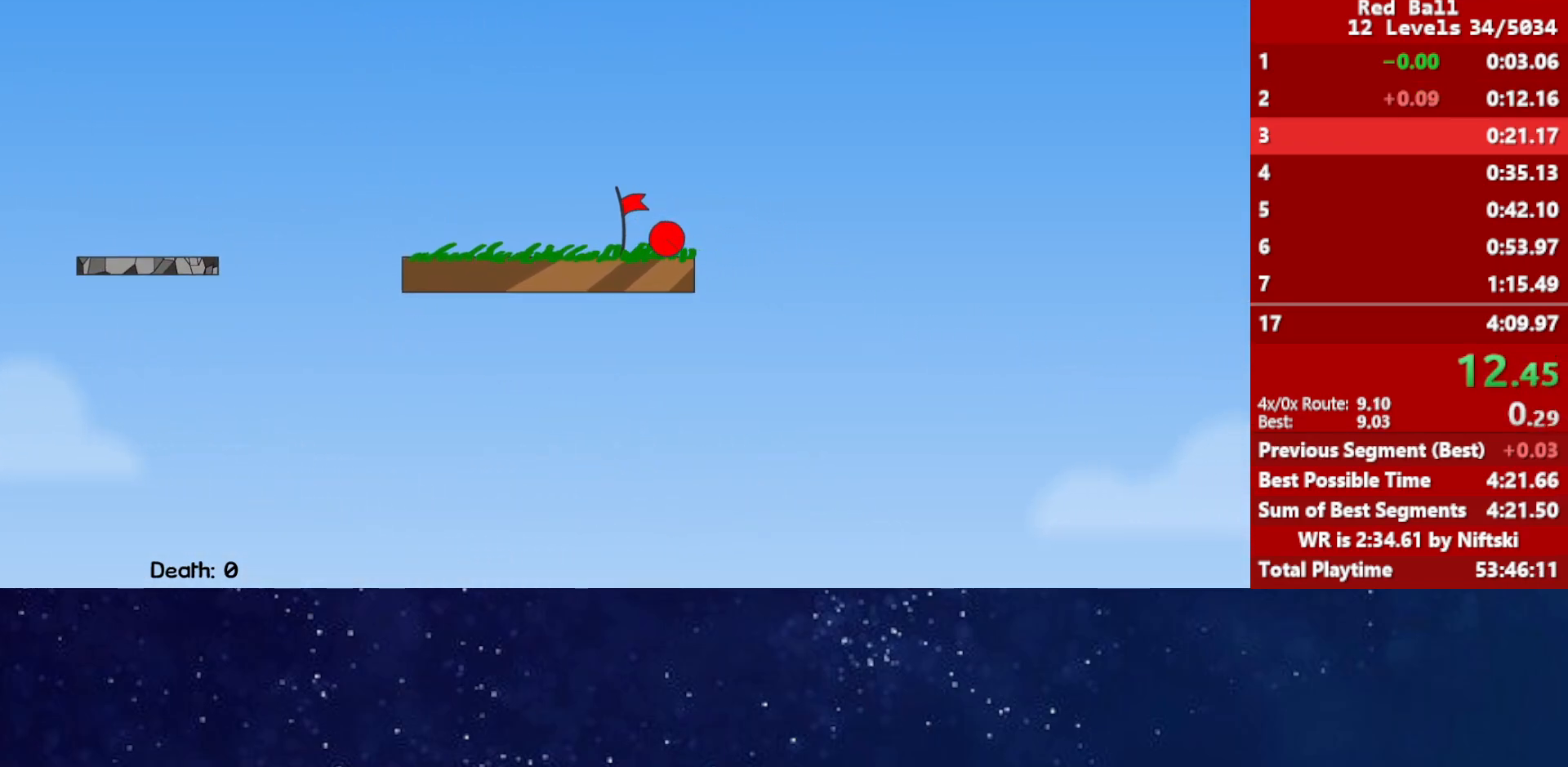
{"keys": ["right"], "events": [[50, "p", "down"], [100, "p", "up"], [150, "p", "down"], [167, "right", "up"], [200, "p", "up"], [233, "right", "down"]]}
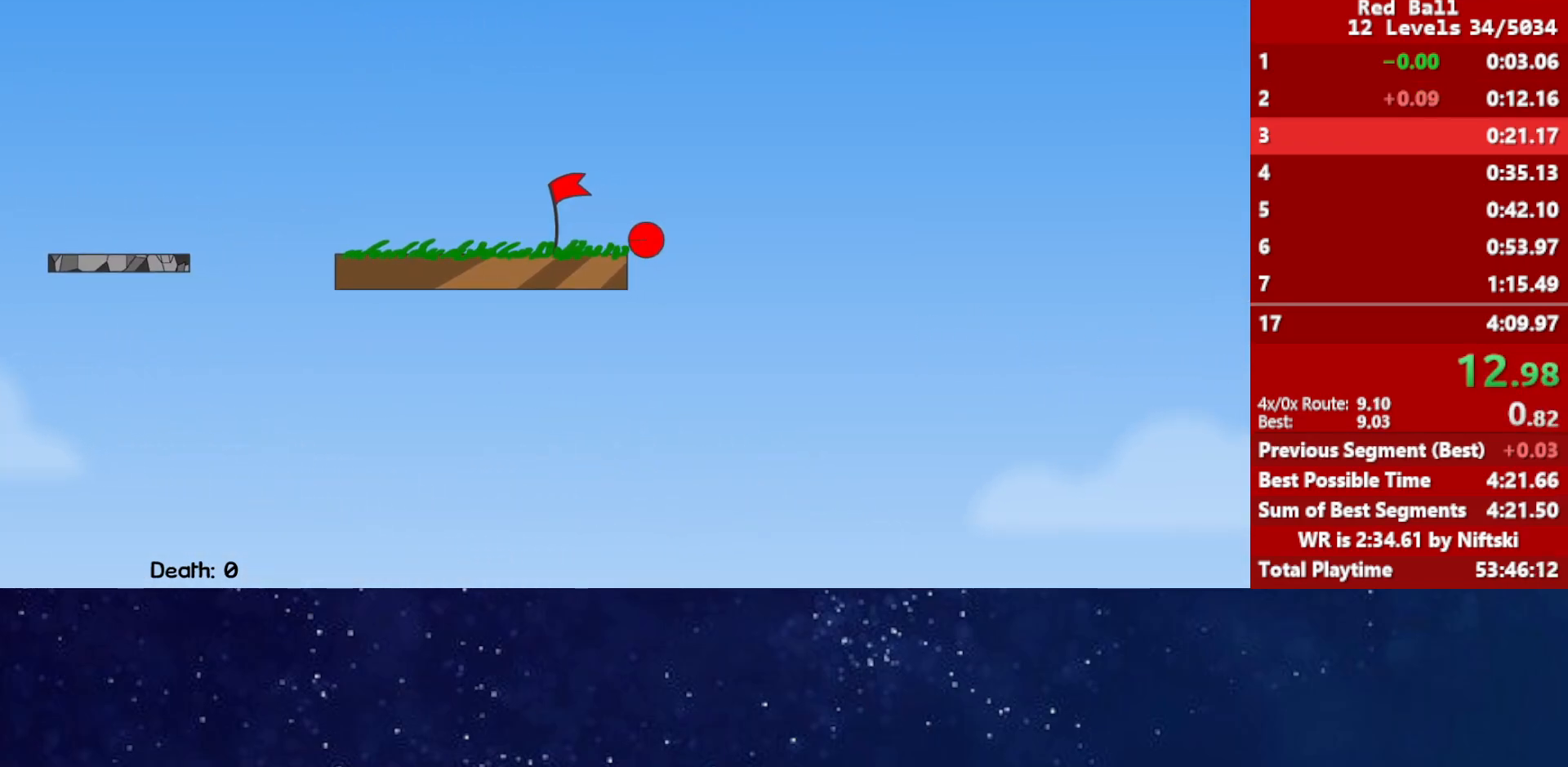
{"keys": ["right"], "events": []}
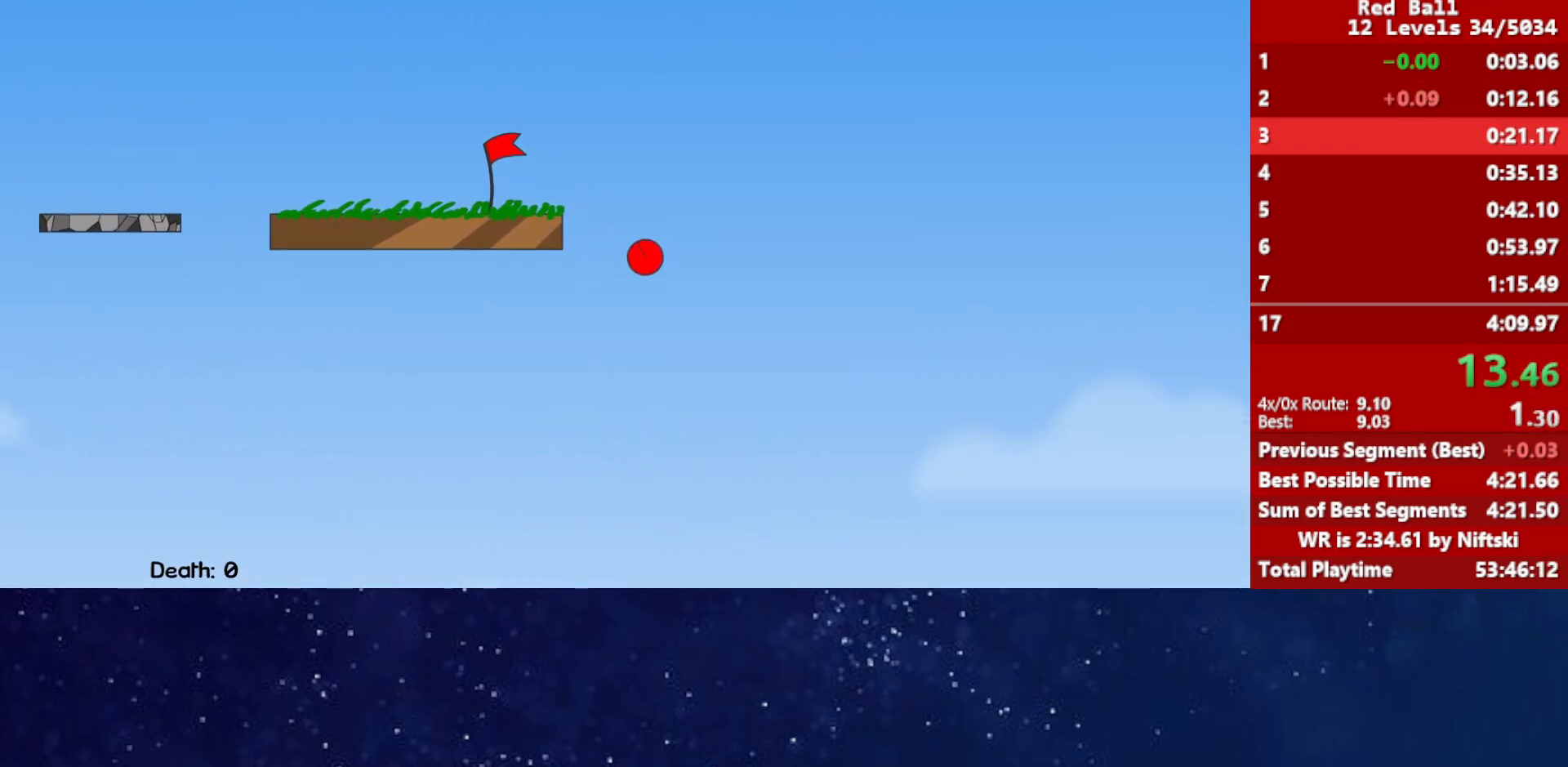
{"keys": ["right"], "events": []}
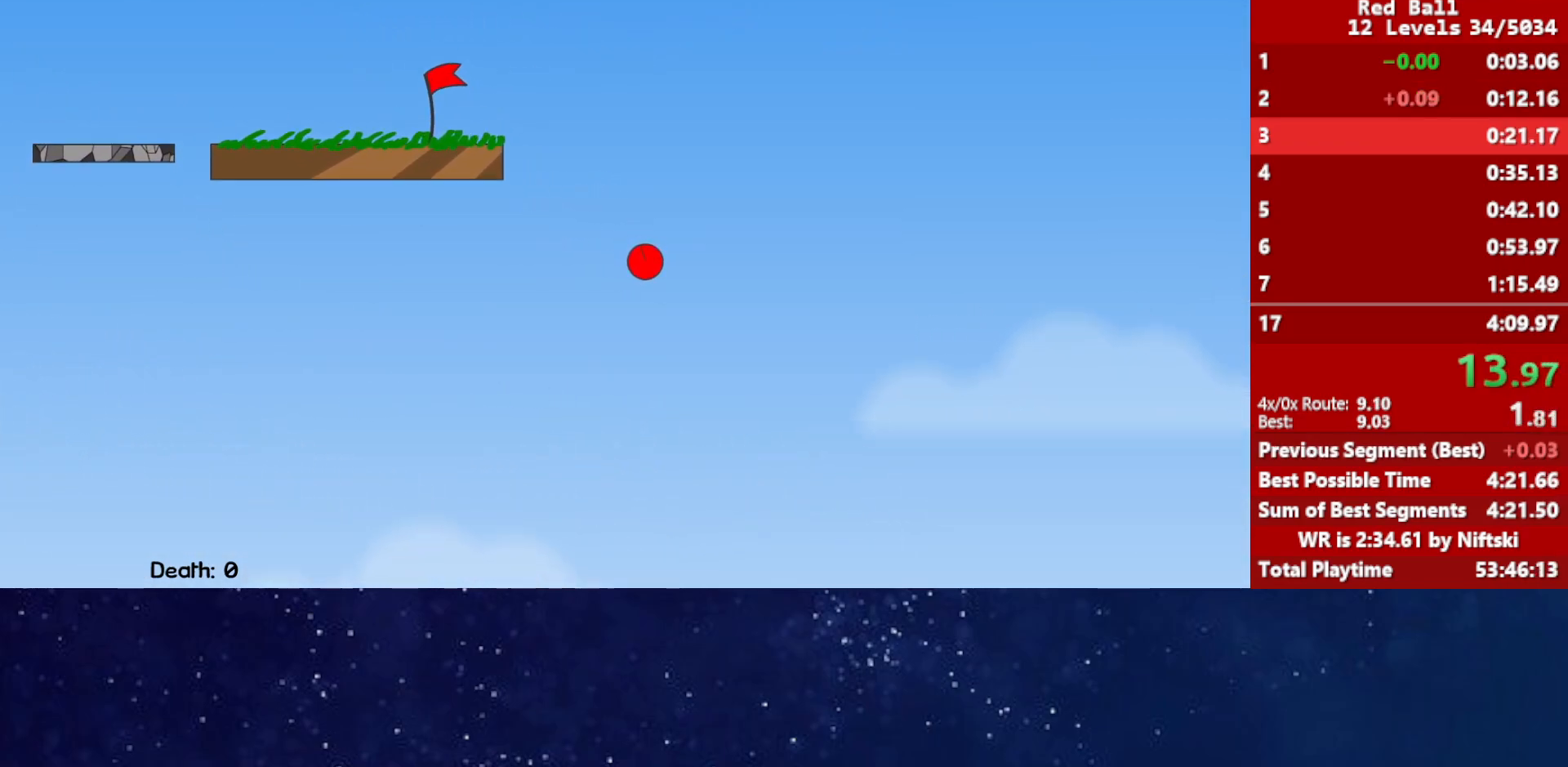
{"keys": ["right"], "events": []}
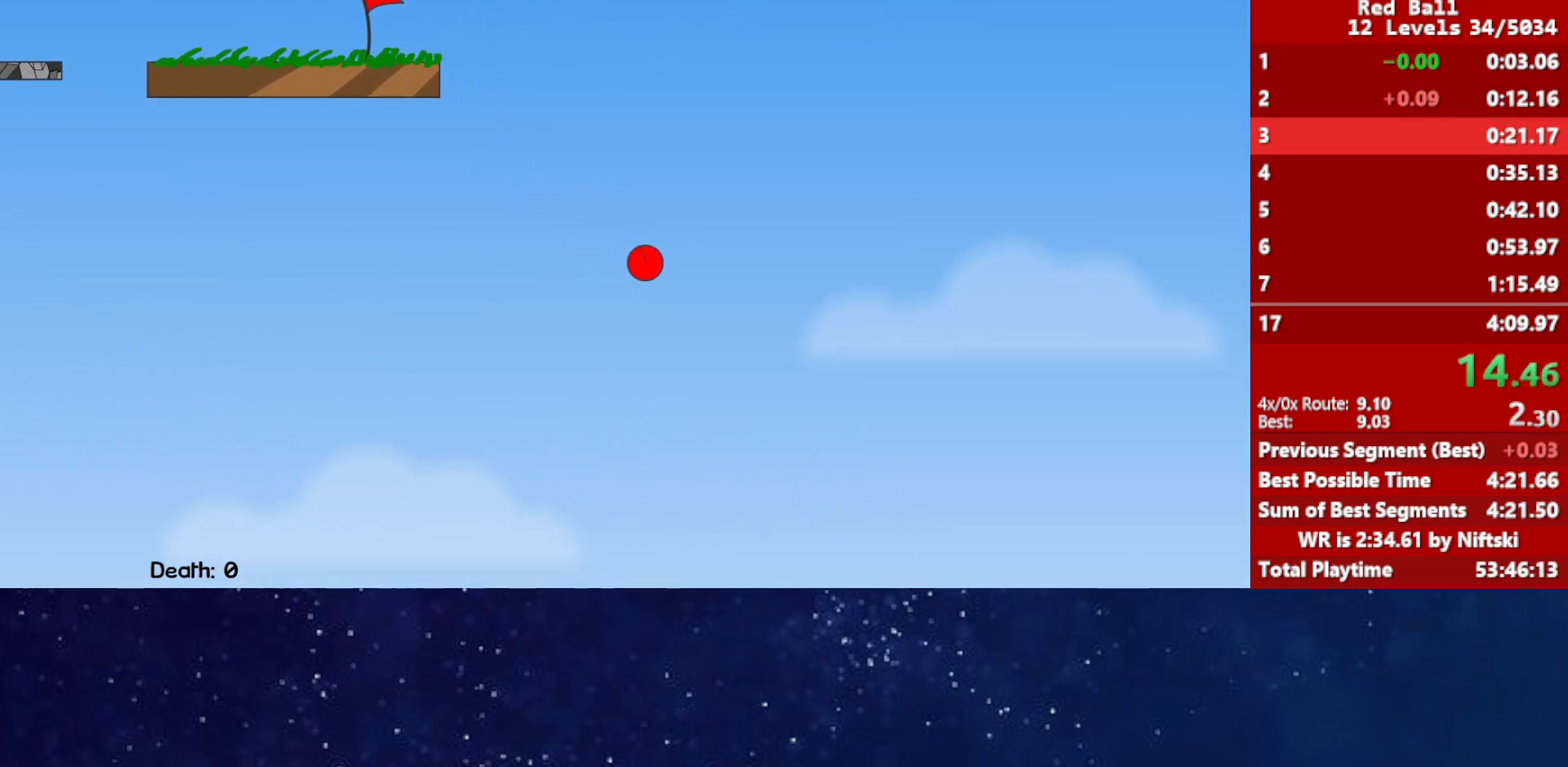
{"keys": ["right"], "events": []}
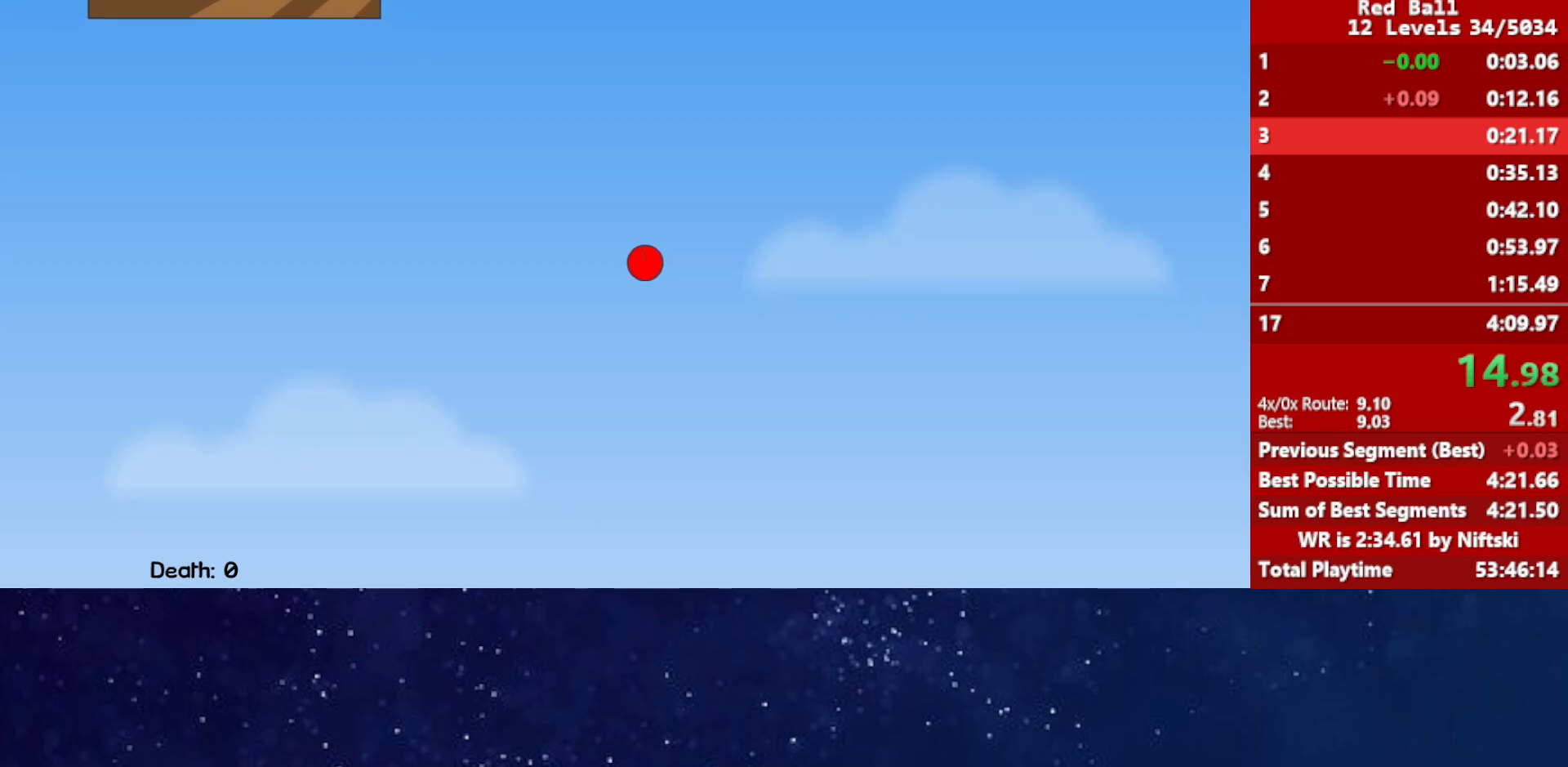
{"keys": ["right"], "events": []}
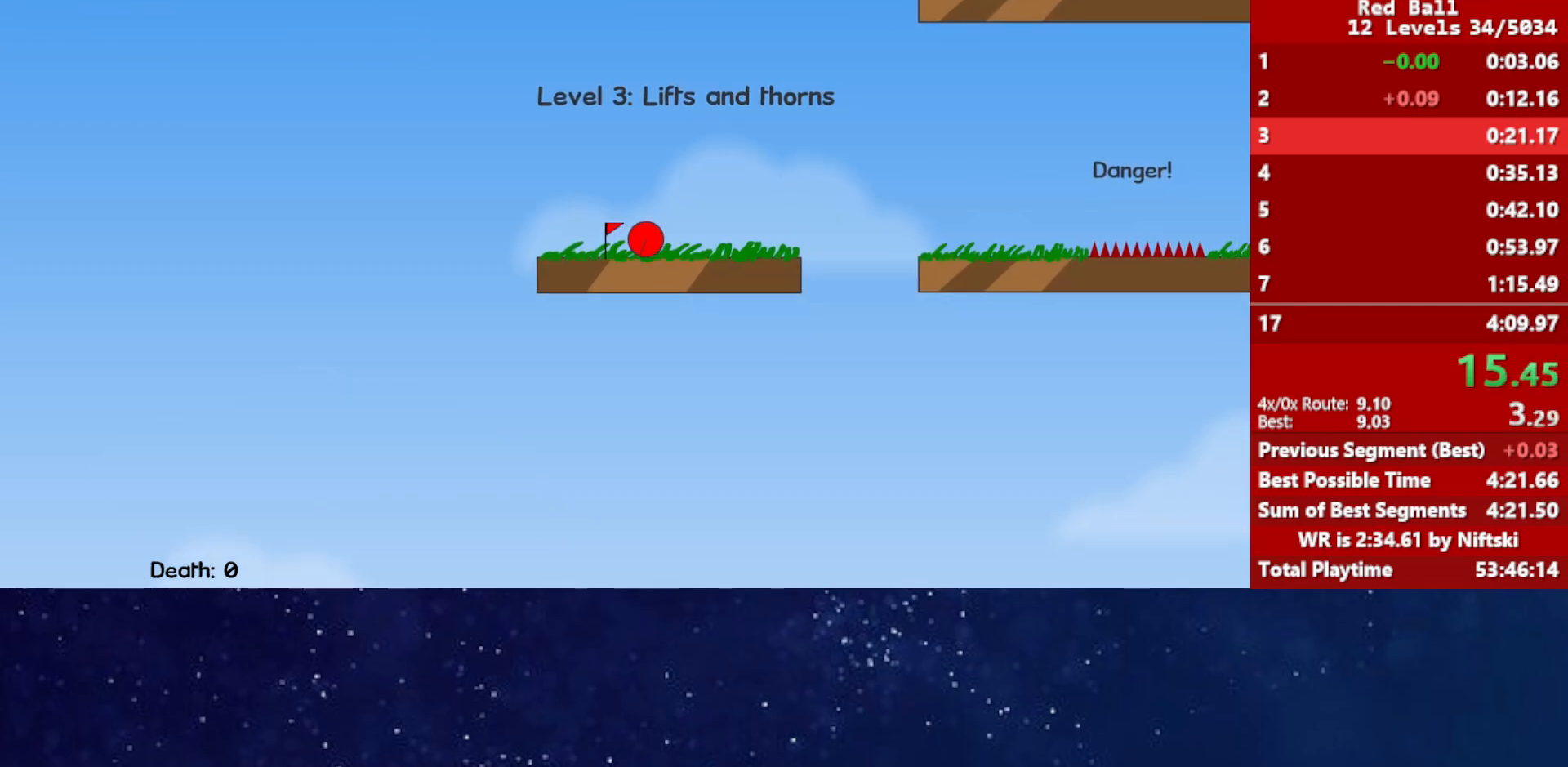
{"keys": ["right", "up"], "events": [[83, "up", "down"]]}
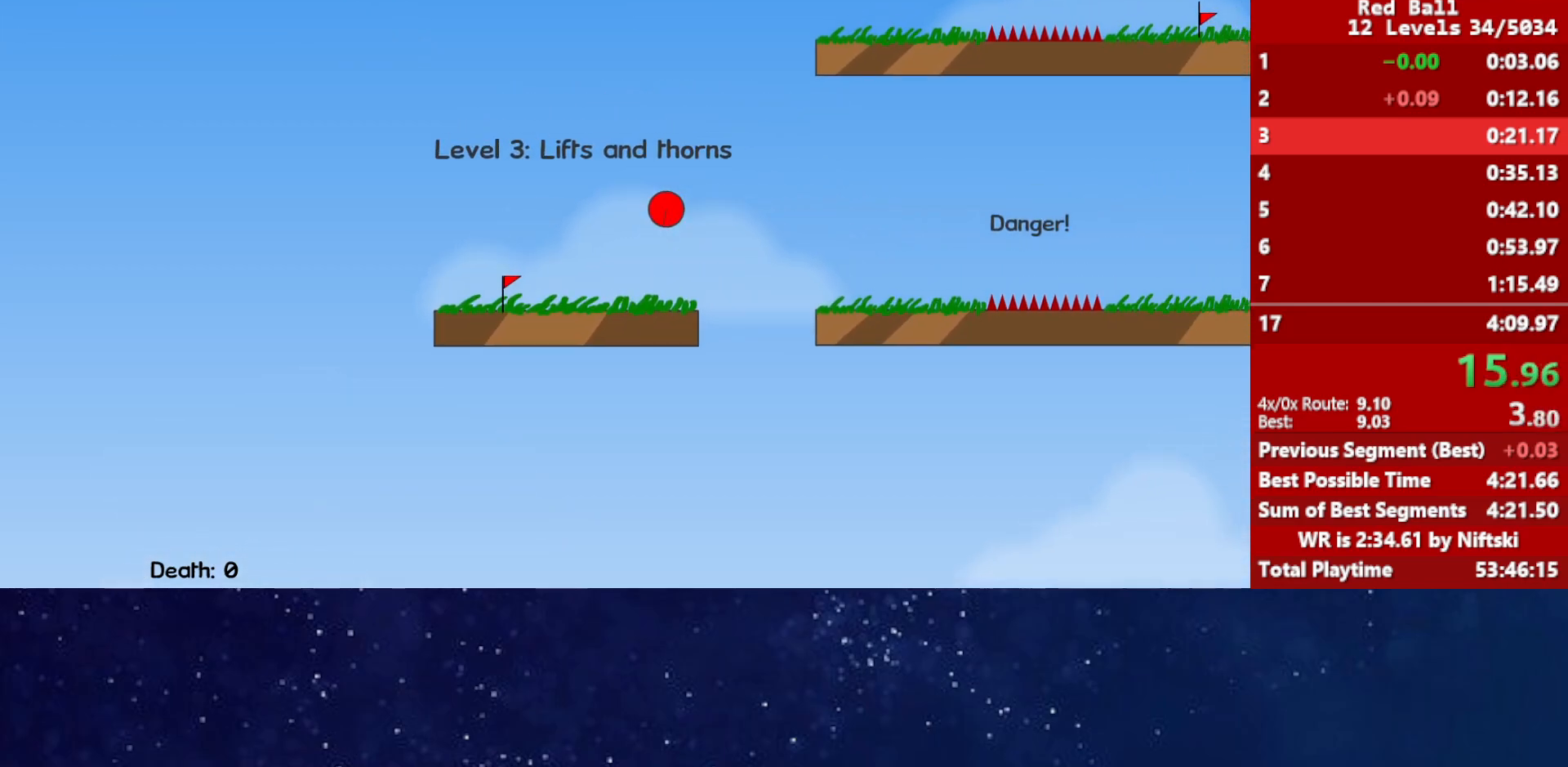
{"keys": ["right", "up"], "events": []}